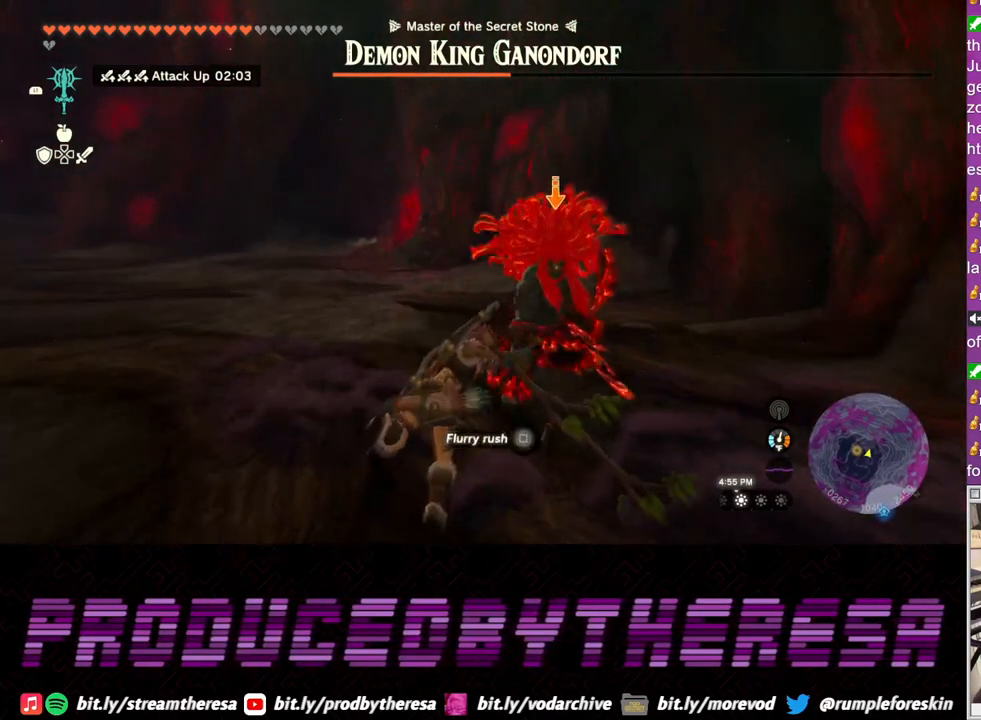
Gameplay with a controller (PlayStation layout); each line is a JSON object with the inputs held at the frame after it. "events" lists button and stick changes between this image and that frame as [ms after this image, input, new state], when the widget could be followed in between. Not read: R3.
{"buttons": ["SQUARE", "L2"], "left_stick": "up", "right_stick": "center", "events": [[67, "SQUARE", "down"], [150, "SQUARE", "up"], [250, "SQUARE", "down"], [367, "SQUARE", "up"], [417, "SQUARE", "down"]]}
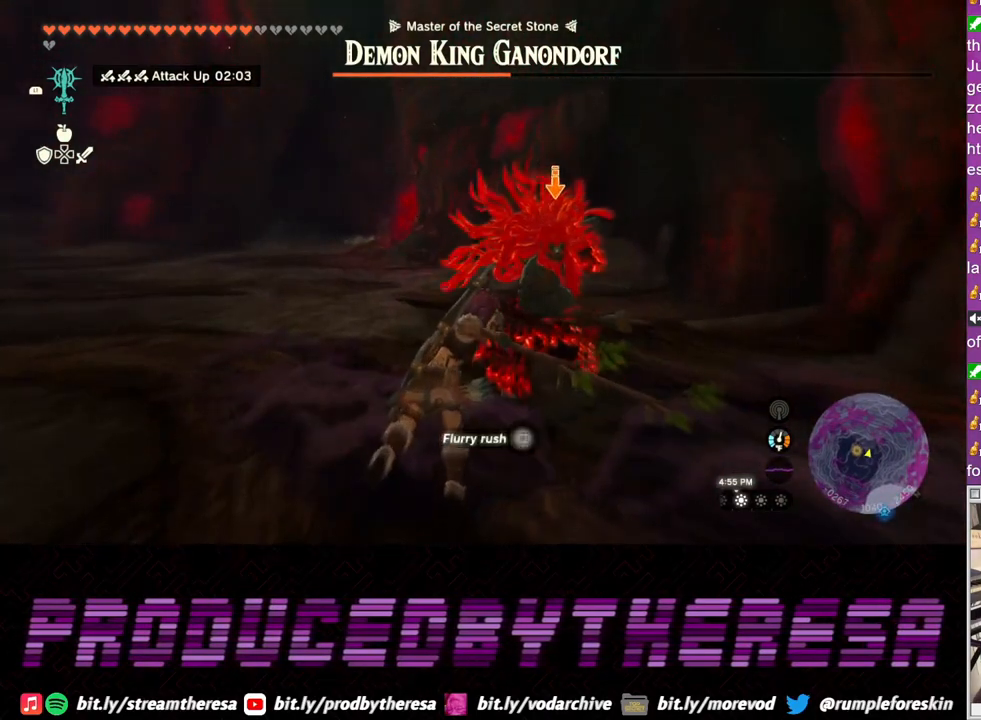
{"buttons": ["SQUARE", "L2"], "left_stick": "up", "right_stick": "center", "events": [[17, "SQUARE", "up"], [100, "SQUARE", "down"], [183, "SQUARE", "up"], [283, "SQUARE", "down"], [367, "SQUARE", "up"], [450, "SQUARE", "down"]]}
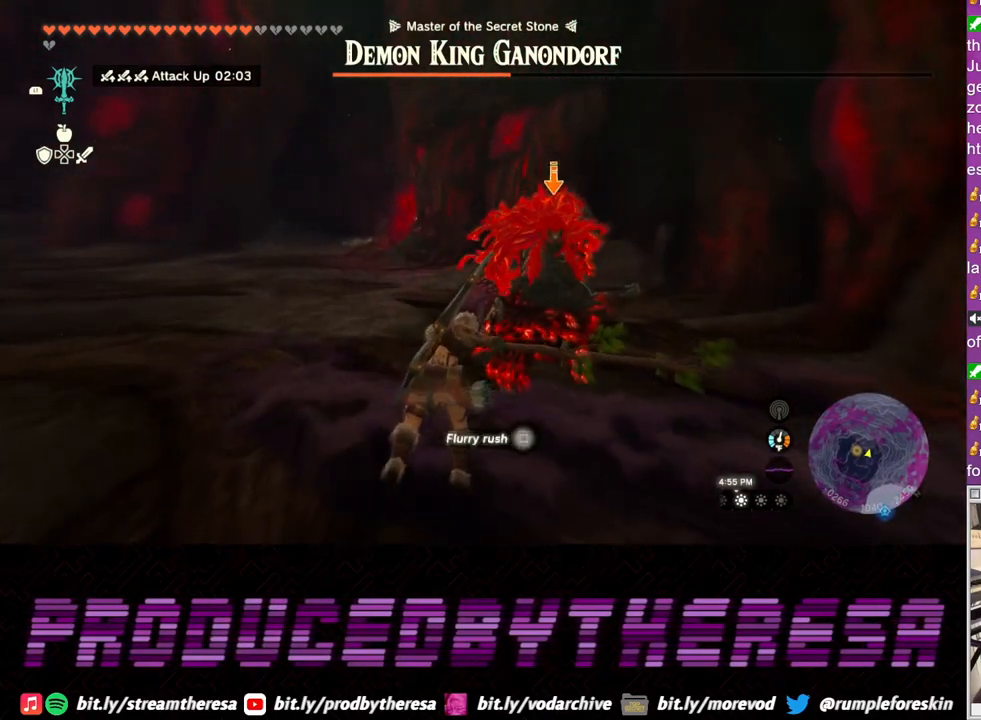
{"buttons": ["SQUARE", "L2"], "left_stick": "up", "right_stick": "center", "events": [[50, "SQUARE", "up"], [117, "SQUARE", "down"], [217, "SQUARE", "up"], [300, "SQUARE", "down"], [383, "SQUARE", "up"], [467, "SQUARE", "down"]]}
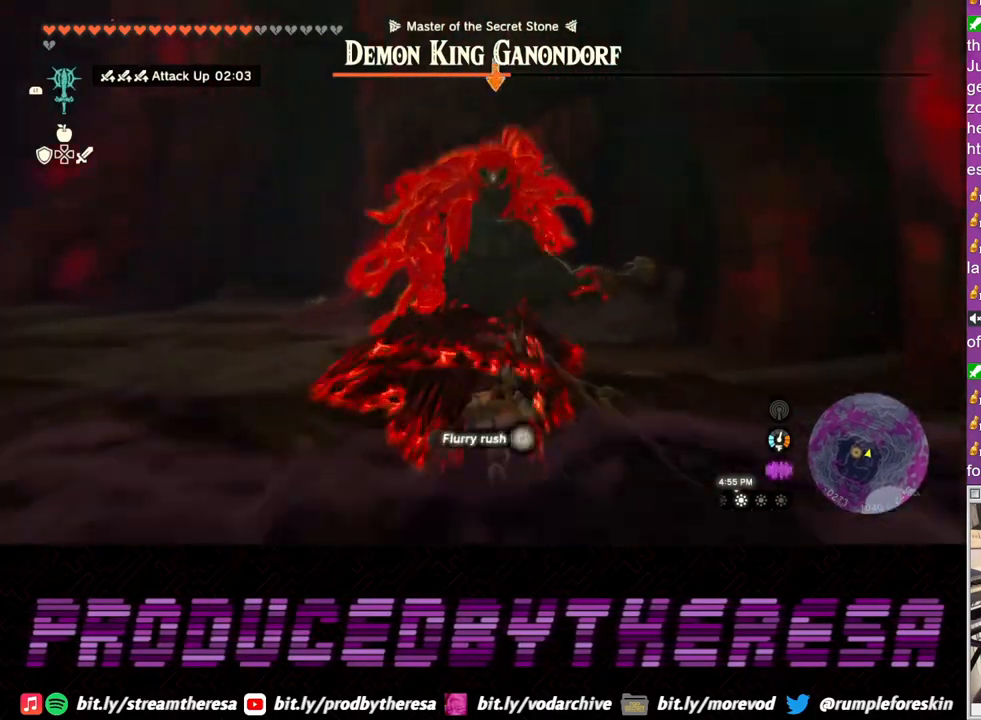
{"buttons": ["SQUARE", "L2"], "left_stick": "up", "right_stick": "center", "events": [[50, "SQUARE", "up"], [133, "SQUARE", "down"], [217, "SQUARE", "up"], [283, "SQUARE", "down"], [367, "SQUARE", "up"], [433, "SQUARE", "down"]]}
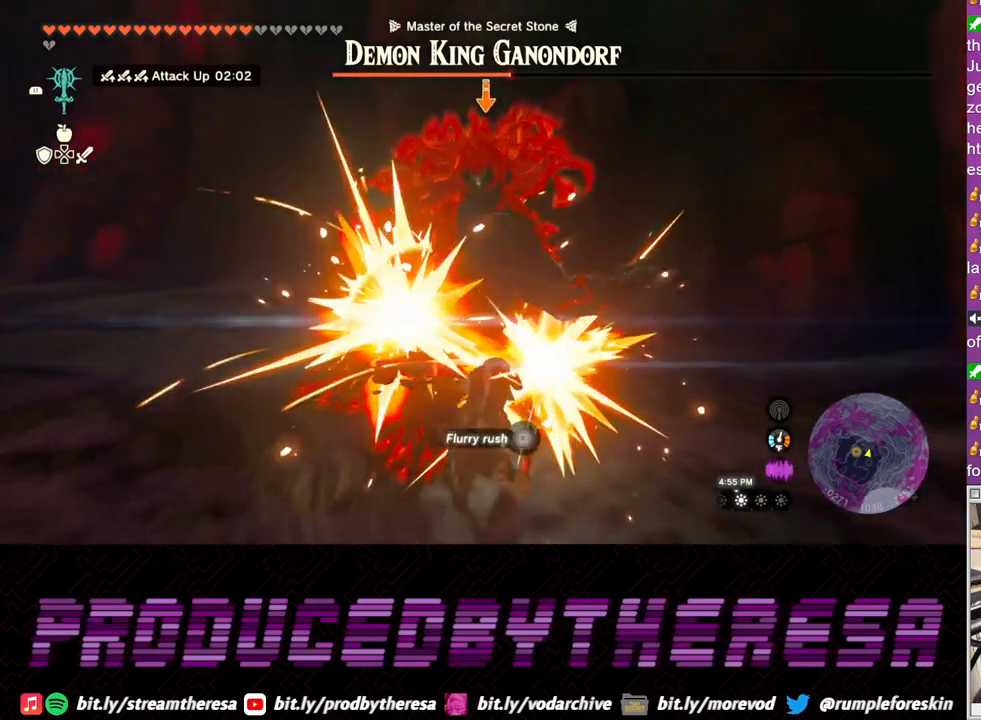
{"buttons": ["L2"], "left_stick": "up", "right_stick": "center", "events": [[17, "SQUARE", "up"], [83, "SQUARE", "down"], [183, "SQUARE", "up"], [233, "SQUARE", "down"], [333, "SQUARE", "up"], [400, "SQUARE", "down"], [500, "SQUARE", "up"]]}
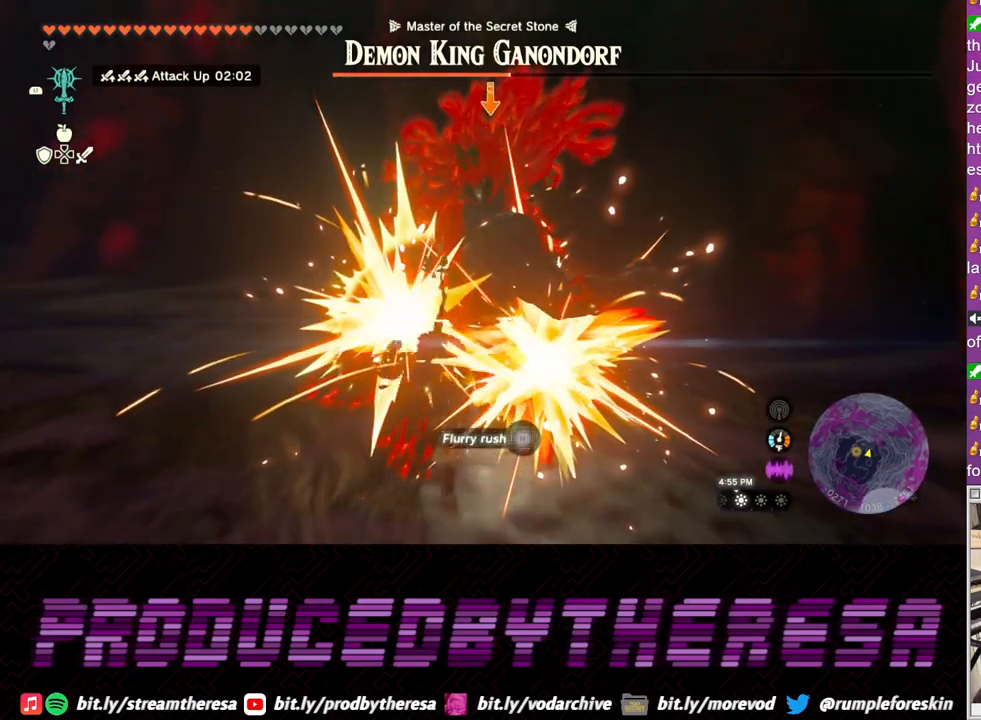
{"buttons": ["L2"], "left_stick": "up", "right_stick": "center", "events": [[83, "SQUARE", "down"], [150, "SQUARE", "up"], [217, "SQUARE", "down"], [317, "SQUARE", "up"], [400, "SQUARE", "down"], [483, "SQUARE", "up"]]}
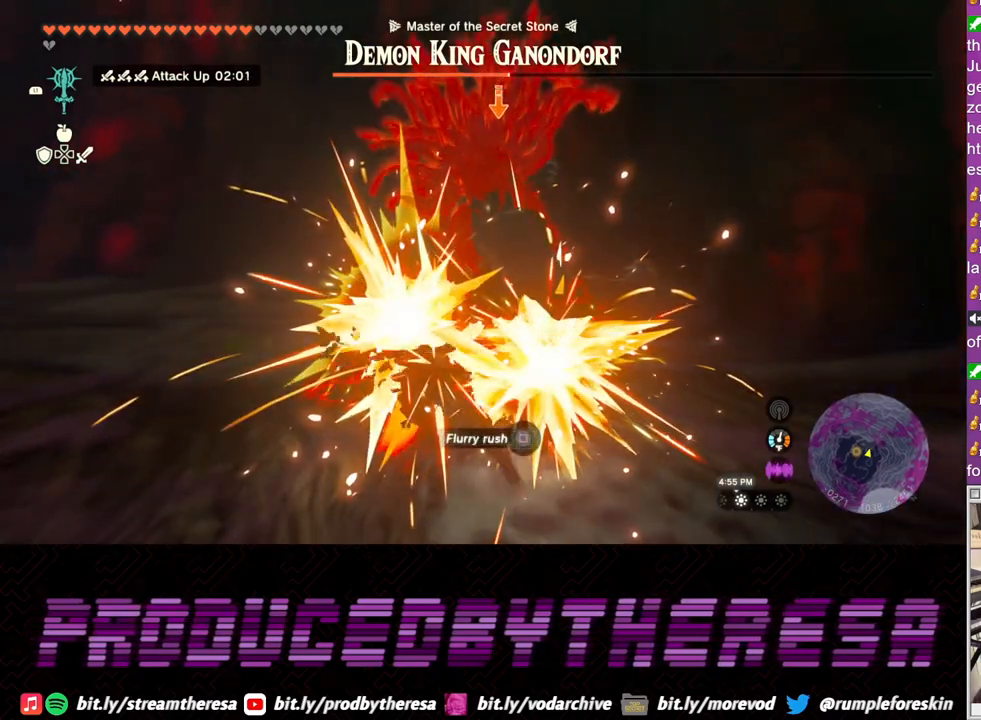
{"buttons": ["L2"], "left_stick": "up", "right_stick": "center", "events": [[67, "SQUARE", "down"], [150, "SQUARE", "up"], [233, "SQUARE", "down"], [333, "SQUARE", "up"], [400, "SQUARE", "down"], [500, "SQUARE", "up"]]}
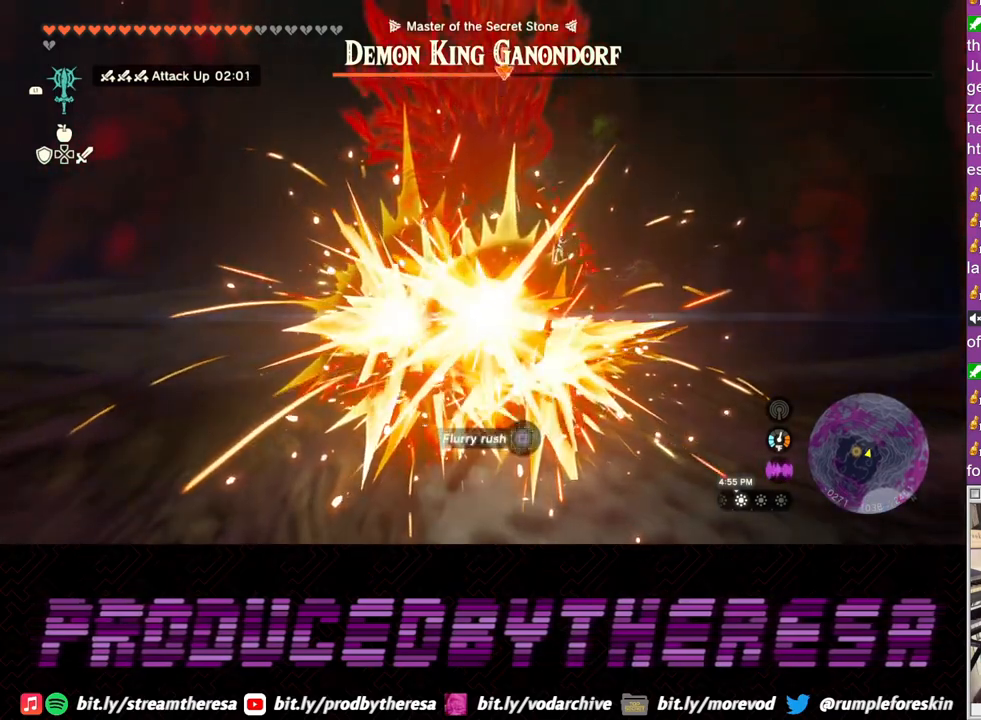
{"buttons": ["SQUARE", "L2"], "left_stick": "up", "right_stick": "center", "events": [[83, "SQUARE", "down"], [183, "SQUARE", "up"], [250, "SQUARE", "down"], [350, "SQUARE", "up"], [433, "SQUARE", "down"]]}
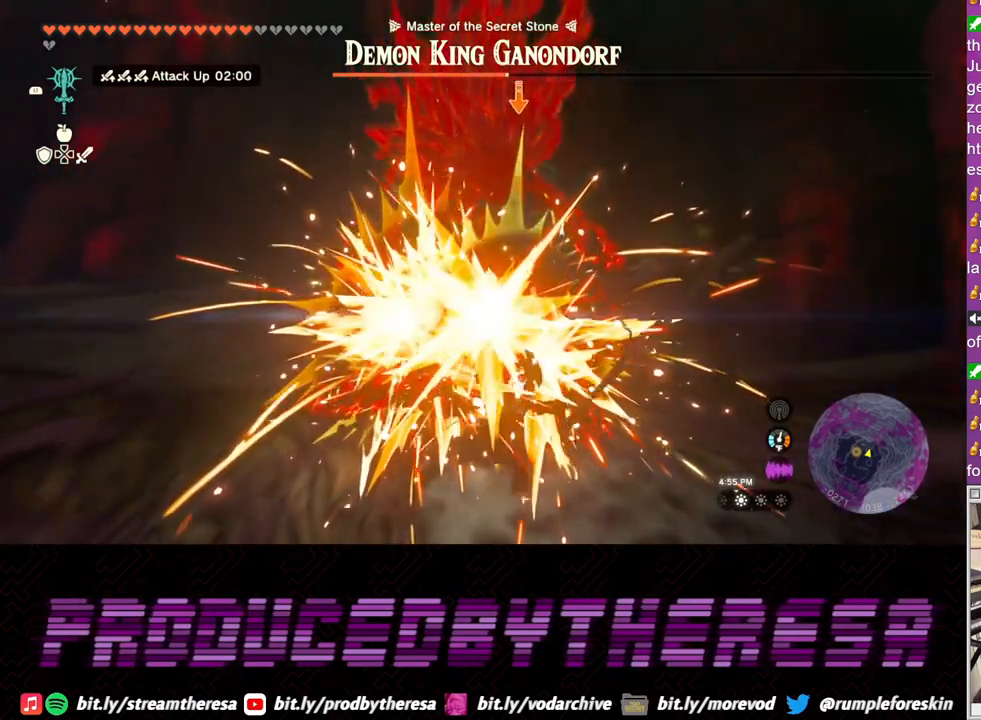
{"buttons": ["L2"], "left_stick": "up", "right_stick": "center", "events": [[33, "SQUARE", "up"], [100, "SQUARE", "down"], [217, "SQUARE", "up"], [267, "SQUARE", "down"], [383, "SQUARE", "up"]]}
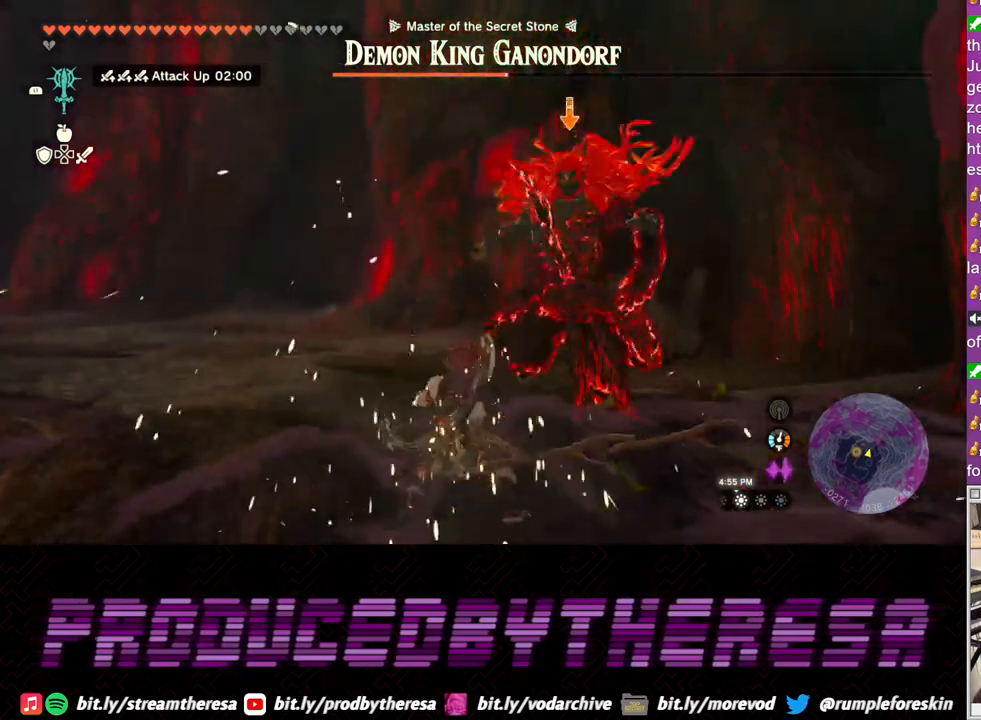
{"buttons": ["L2"], "left_stick": "up", "right_stick": "center", "events": [[350, "SQUARE", "down"], [433, "SQUARE", "up"]]}
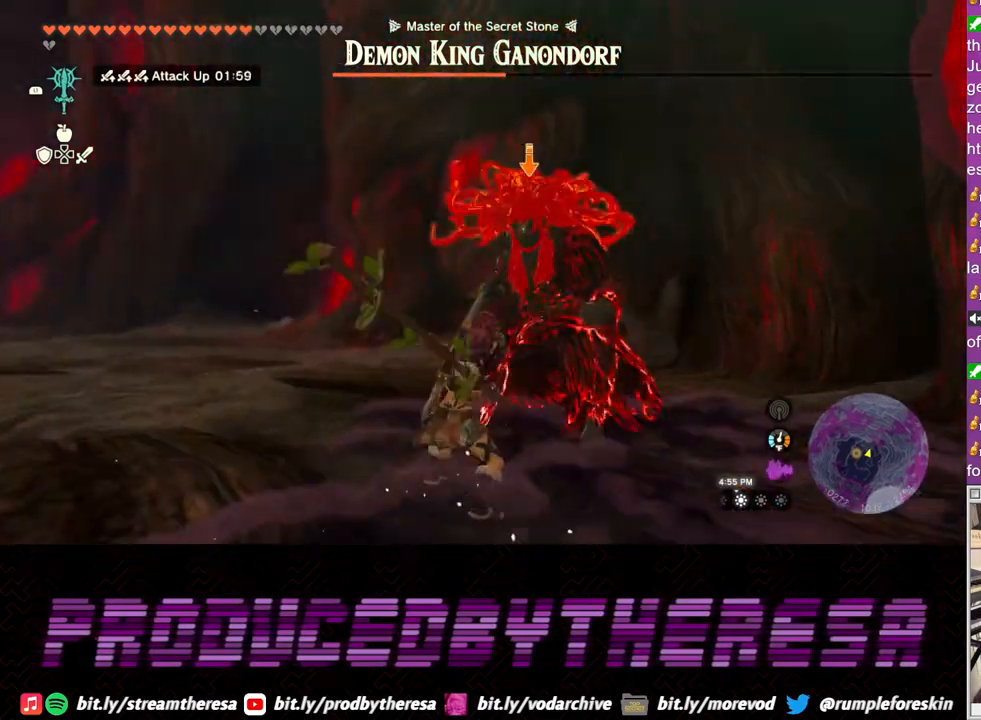
{"buttons": ["L2"], "left_stick": "up", "right_stick": "center", "events": [[17, "SQUARE", "down"], [117, "SQUARE", "up"], [183, "SQUARE", "down"], [283, "SQUARE", "up"], [367, "SQUARE", "down"], [483, "SQUARE", "up"]]}
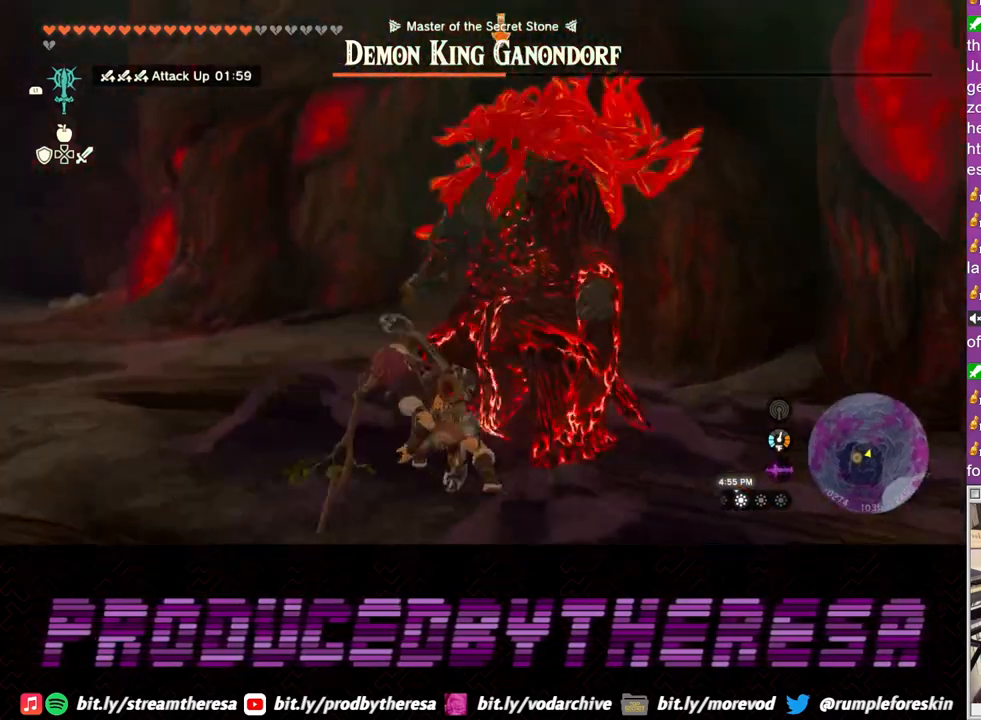
{"buttons": ["L2"], "left_stick": "up", "right_stick": "center", "events": [[50, "SQUARE", "down"], [167, "SQUARE", "up"], [233, "SQUARE", "down"], [350, "SQUARE", "up"]]}
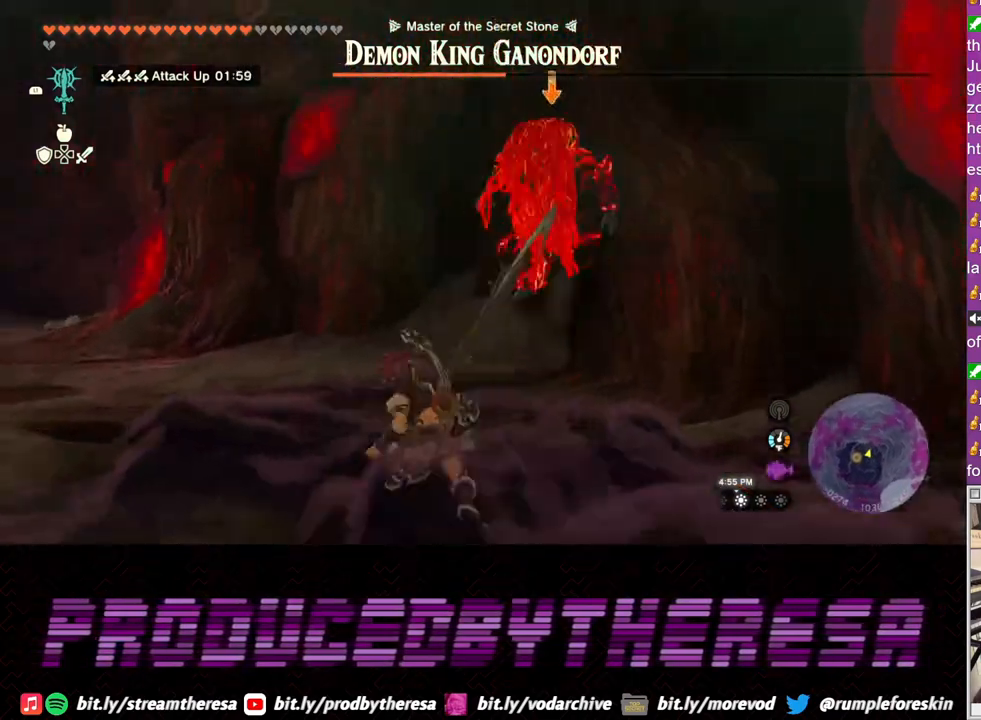
{"buttons": ["L2"], "left_stick": "left", "right_stick": "center", "events": [[117, "left_stick", "center"], [233, "left_stick", "up"], [433, "left_stick", "left"]]}
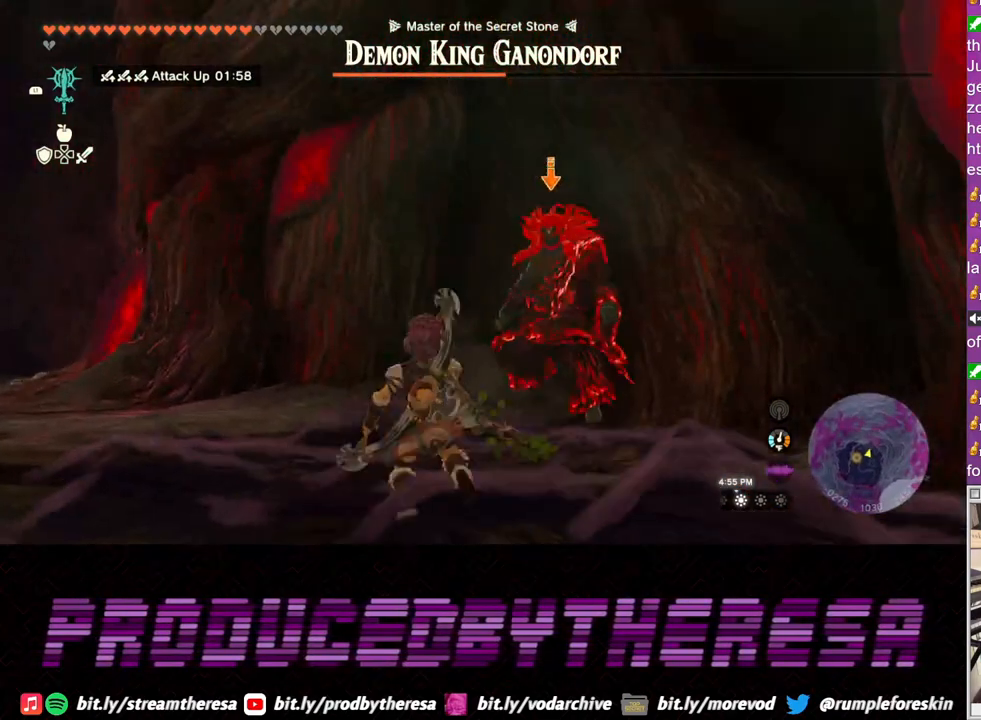
{"buttons": ["L2"], "left_stick": "up", "right_stick": "center", "events": [[350, "left_stick", "up-left"], [483, "left_stick", "up"]]}
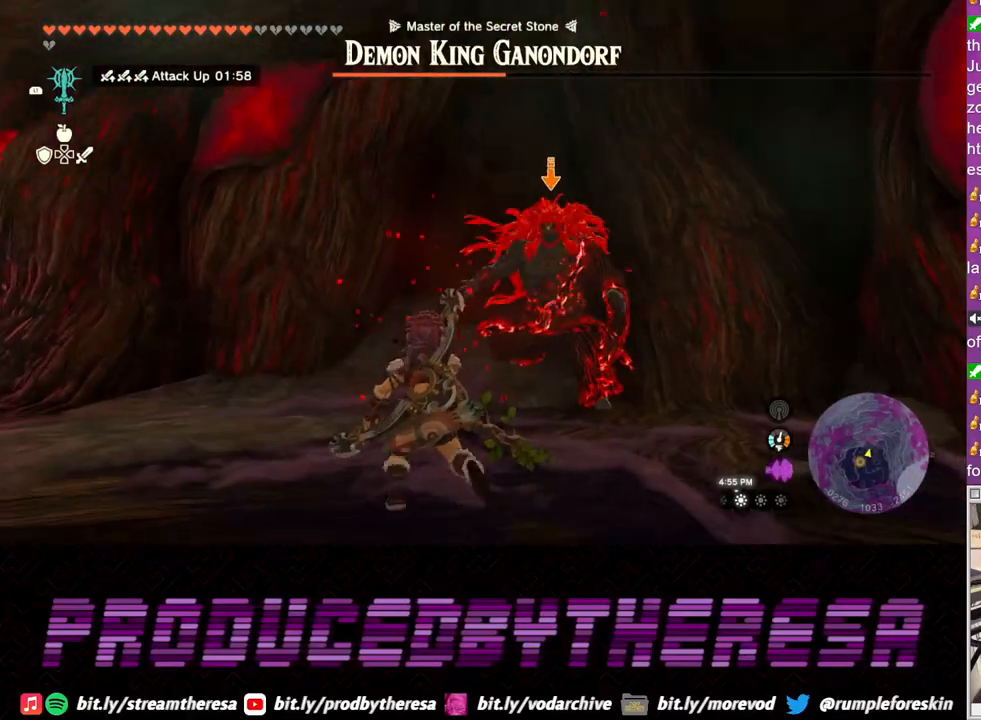
{"buttons": ["L2"], "left_stick": "up", "right_stick": "center", "events": [[400, "SQUARE", "down"], [500, "SQUARE", "up"]]}
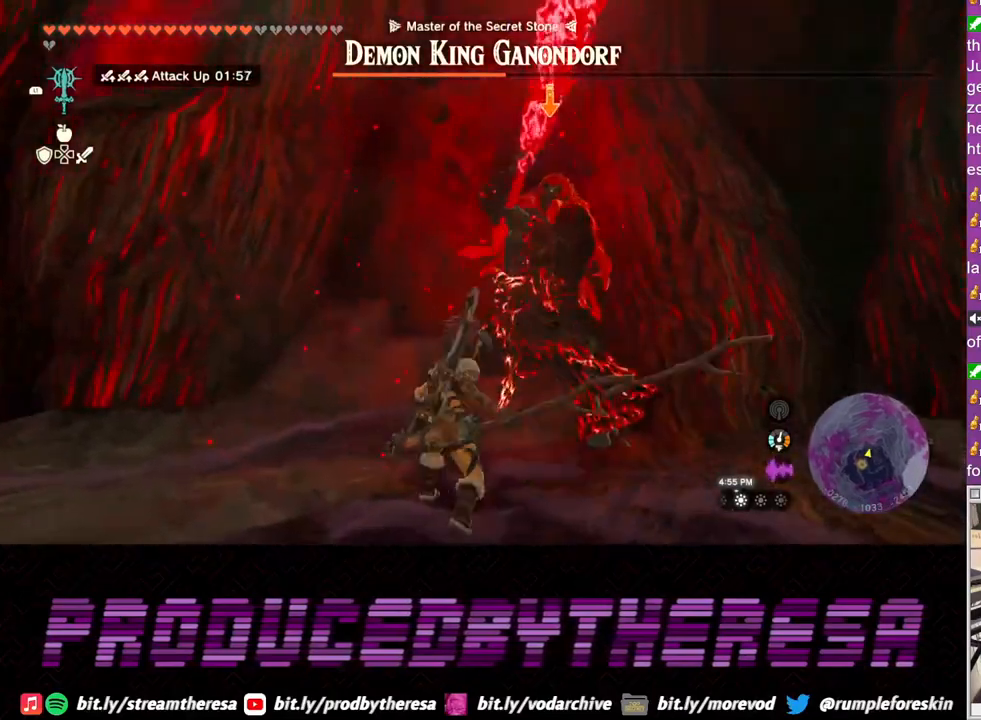
{"buttons": ["SQUARE", "L2"], "left_stick": "up", "right_stick": "center", "events": [[67, "SQUARE", "down"], [167, "SQUARE", "up"], [233, "SQUARE", "down"], [350, "SQUARE", "up"], [433, "SQUARE", "down"]]}
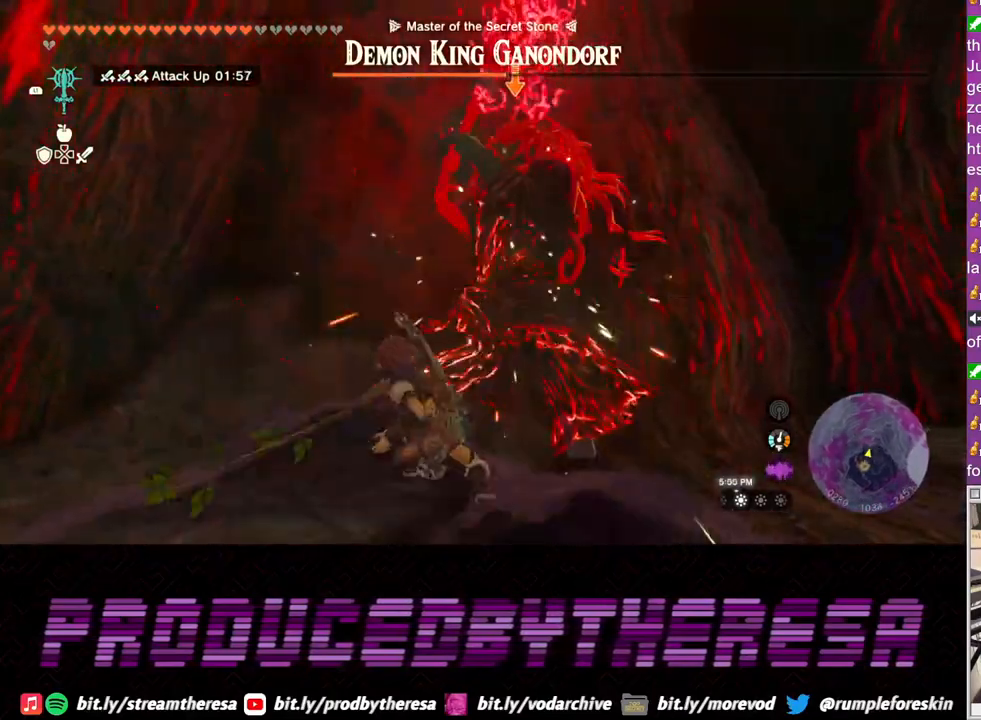
{"buttons": ["SQUARE", "L2"], "left_stick": "center", "right_stick": "center", "events": [[33, "SQUARE", "up"], [100, "SQUARE", "down"], [183, "SQUARE", "up"], [250, "SQUARE", "down"], [267, "left_stick", "center"], [350, "SQUARE", "up"], [417, "SQUARE", "down"]]}
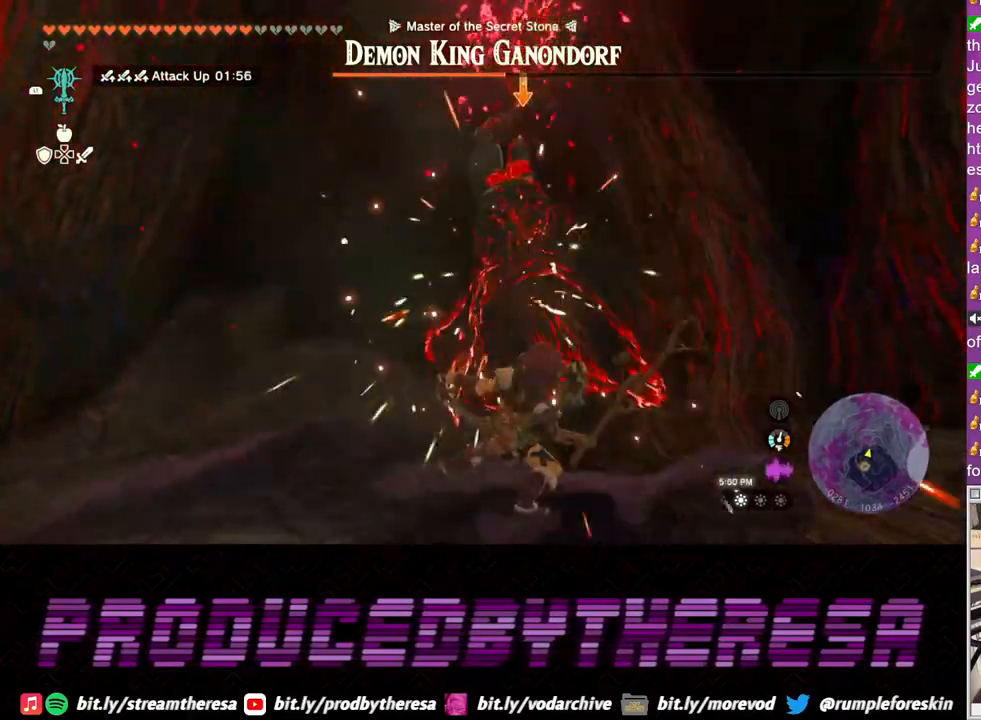
{"buttons": ["TRIANGLE", "L2"], "left_stick": "down", "right_stick": "center", "events": [[33, "SQUARE", "up"], [83, "SQUARE", "down"], [117, "left_stick", "down"], [217, "SQUARE", "up"], [350, "TRIANGLE", "down"], [433, "TRIANGLE", "up"], [483, "TRIANGLE", "down"]]}
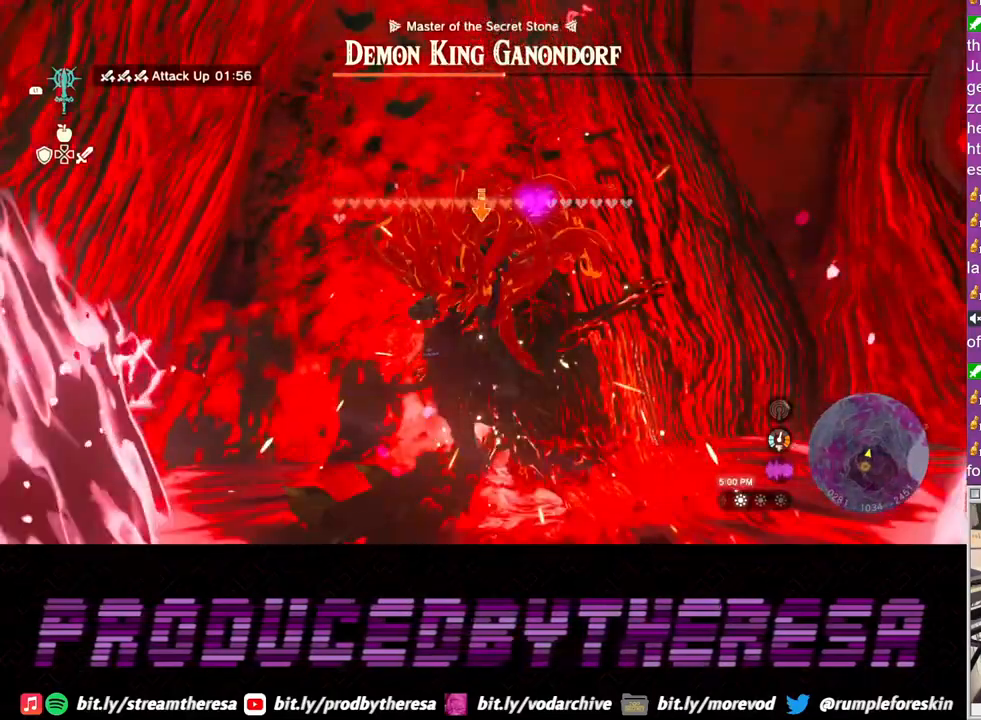
{"buttons": ["L2"], "left_stick": "up", "right_stick": "center", "events": [[50, "TRIANGLE", "up"], [267, "left_stick", "center"], [333, "left_stick", "up"], [417, "SQUARE", "down"], [500, "SQUARE", "up"]]}
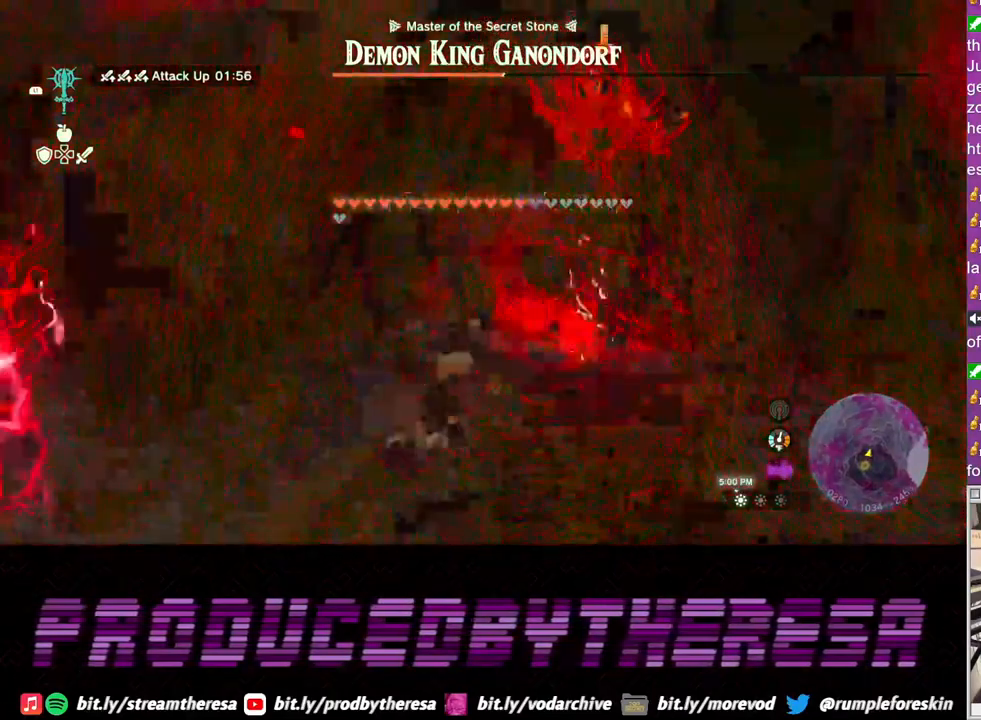
{"buttons": ["L2"], "left_stick": "up", "right_stick": "center", "events": [[100, "SQUARE", "down"], [117, "left_stick", "center"], [233, "SQUARE", "up"], [283, "left_stick", "up"]]}
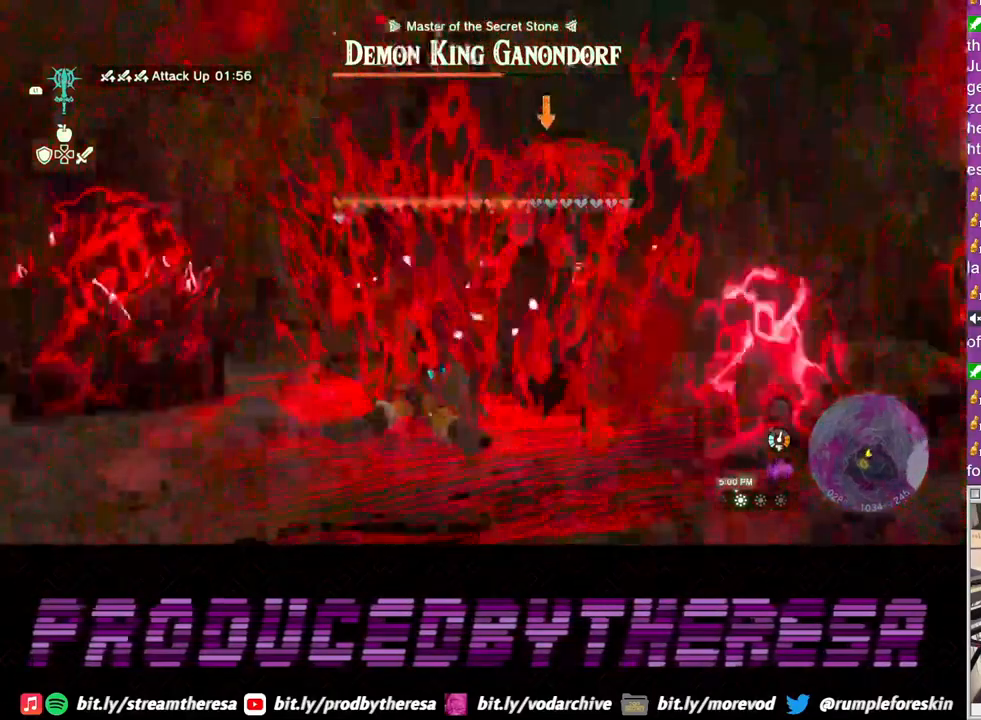
{"buttons": ["L2"], "left_stick": "up", "right_stick": "center", "events": []}
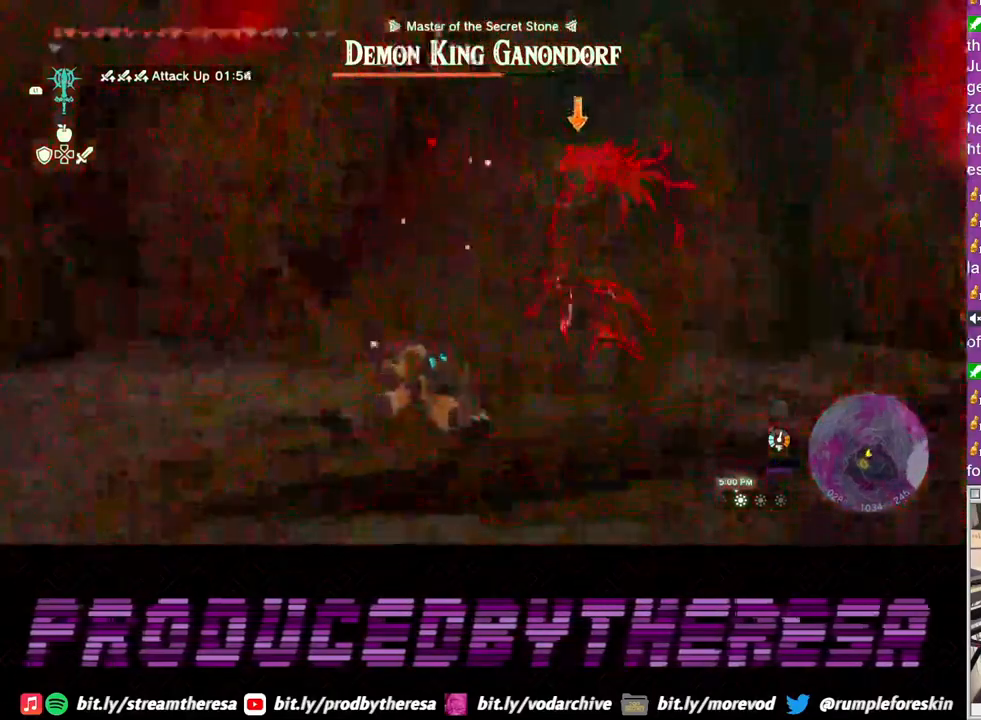
{"buttons": ["L2"], "left_stick": "up", "right_stick": "center", "events": []}
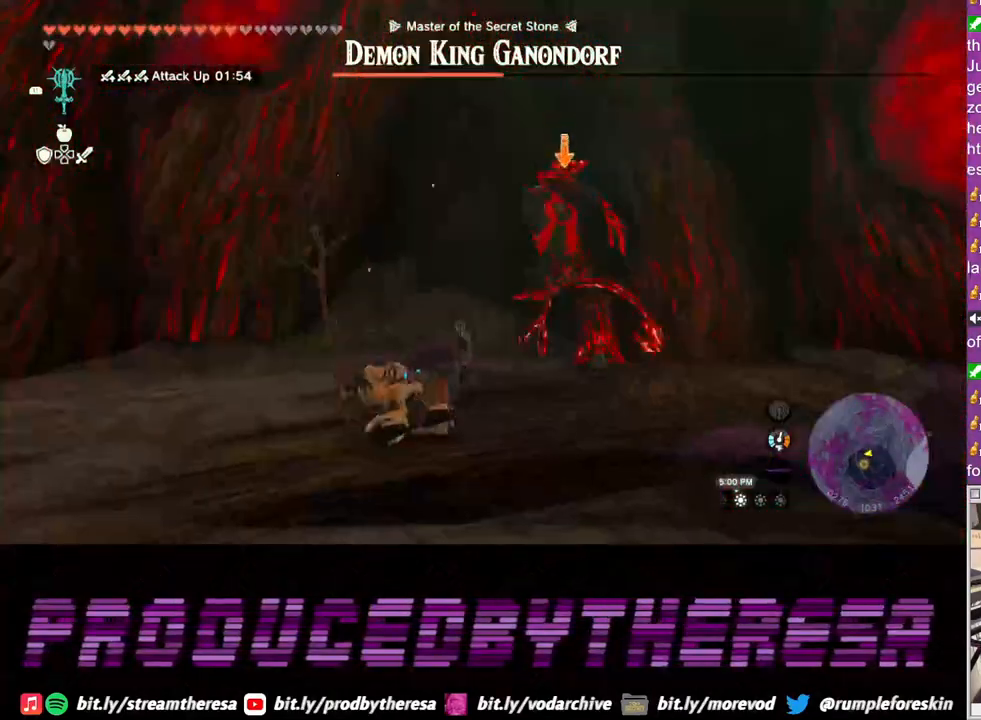
{"buttons": ["L2"], "left_stick": "up-right", "right_stick": "center", "events": [[183, "left_stick", "up-right"]]}
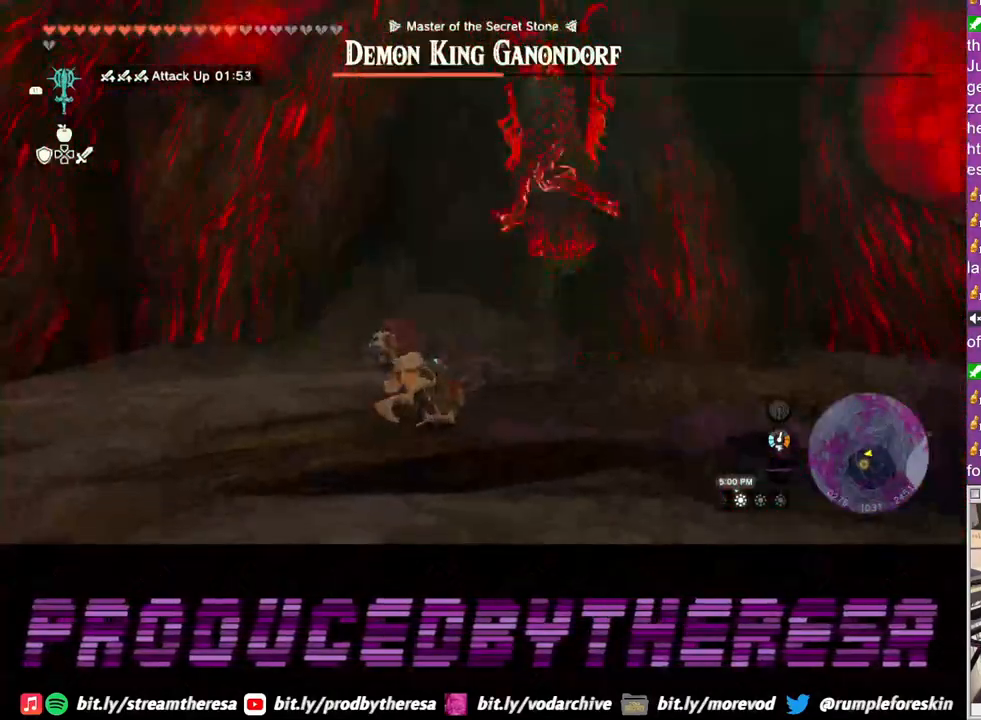
{"buttons": ["L2"], "left_stick": "right", "right_stick": "center", "events": [[200, "left_stick", "right"], [283, "TRIANGLE", "down"], [367, "TRIANGLE", "up"], [417, "TRIANGLE", "down"], [500, "TRIANGLE", "up"]]}
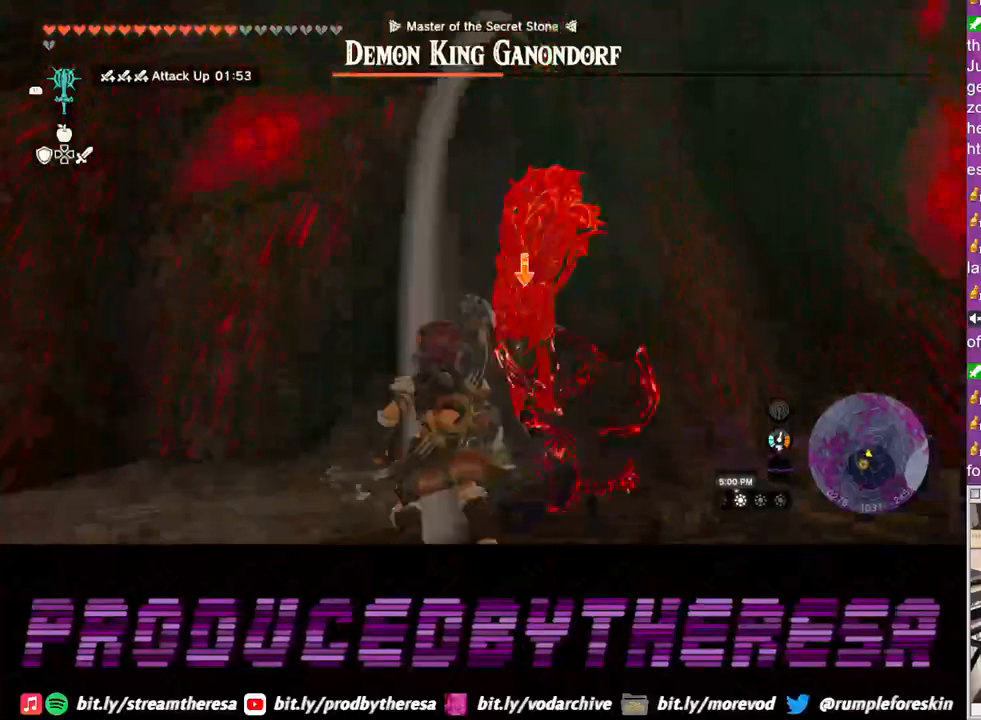
{"buttons": ["L2"], "left_stick": "up-right", "right_stick": "center", "events": [[250, "left_stick", "up-right"], [350, "SQUARE", "down"], [433, "SQUARE", "up"]]}
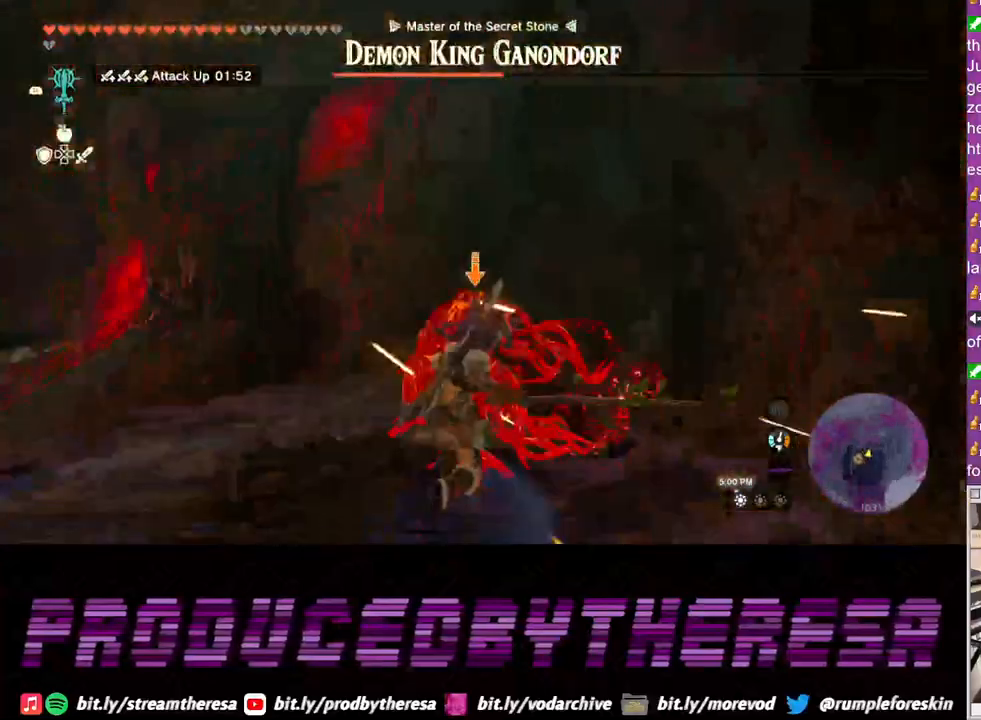
{"buttons": ["L2"], "left_stick": "up", "right_stick": "center", "events": [[33, "SQUARE", "down"], [117, "SQUARE", "up"], [167, "left_stick", "up"], [200, "SQUARE", "down"], [300, "SQUARE", "up"], [383, "SQUARE", "down"], [467, "SQUARE", "up"]]}
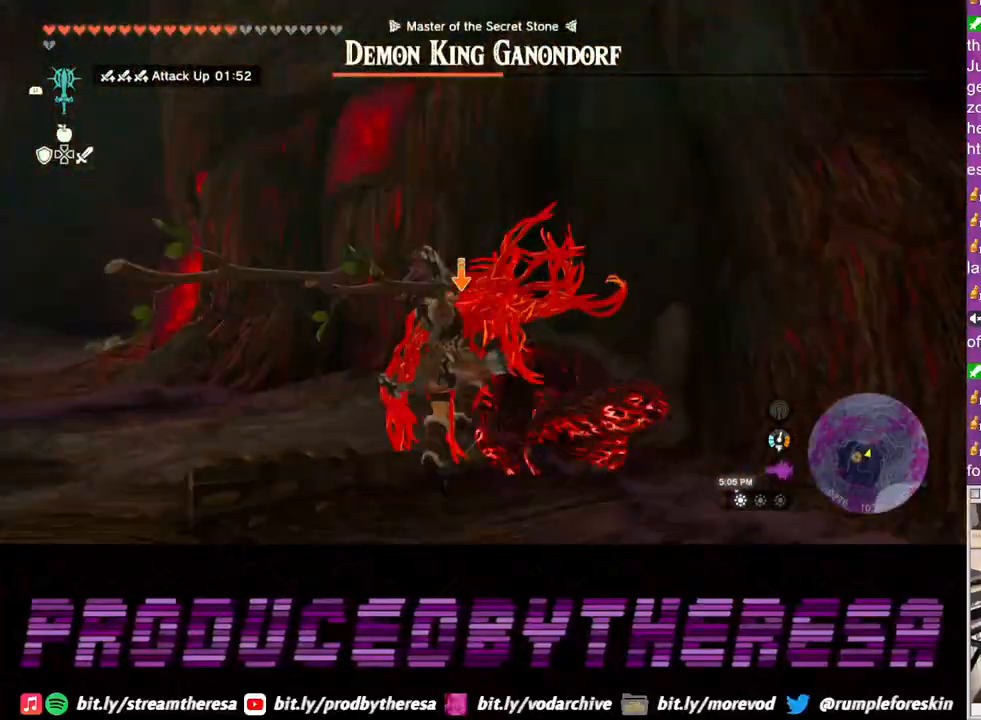
{"buttons": ["SQUARE", "L2"], "left_stick": "up", "right_stick": "center", "events": [[50, "SQUARE", "down"], [150, "SQUARE", "up"], [233, "SQUARE", "down"], [333, "SQUARE", "up"], [417, "SQUARE", "down"]]}
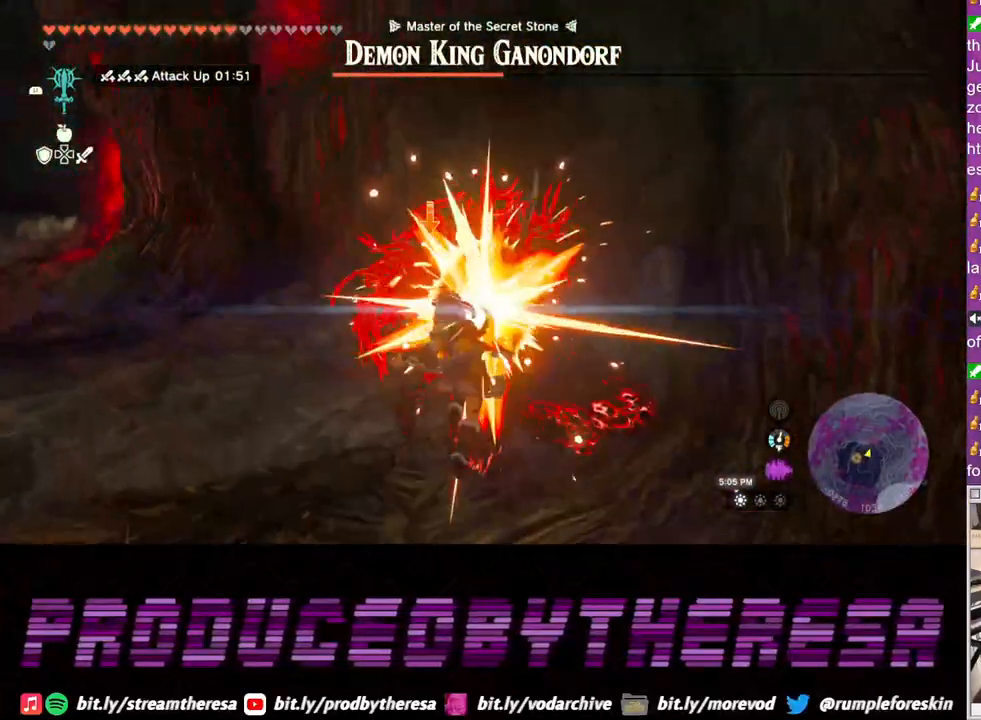
{"buttons": ["SQUARE", "L2"], "left_stick": "up", "right_stick": "center", "events": [[33, "SQUARE", "up"], [117, "SQUARE", "down"], [233, "SQUARE", "up"], [317, "SQUARE", "down"], [417, "SQUARE", "up"], [500, "SQUARE", "down"]]}
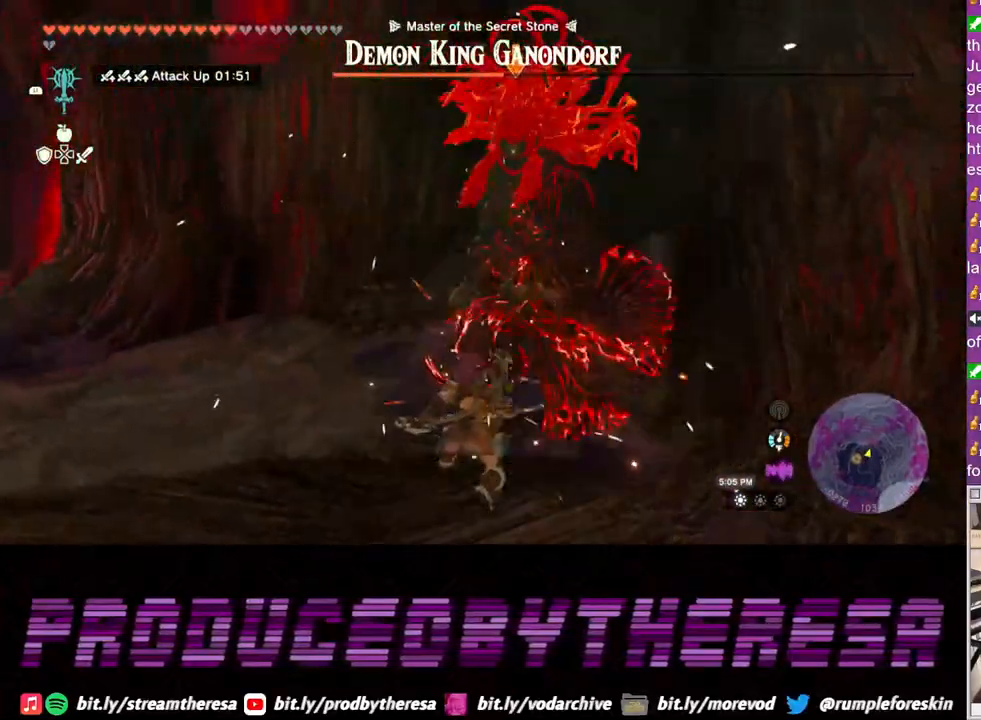
{"buttons": ["L2"], "left_stick": "up", "right_stick": "center", "events": [[117, "SQUARE", "up"], [200, "SQUARE", "down"], [283, "SQUARE", "up"], [367, "SQUARE", "down"], [467, "SQUARE", "up"]]}